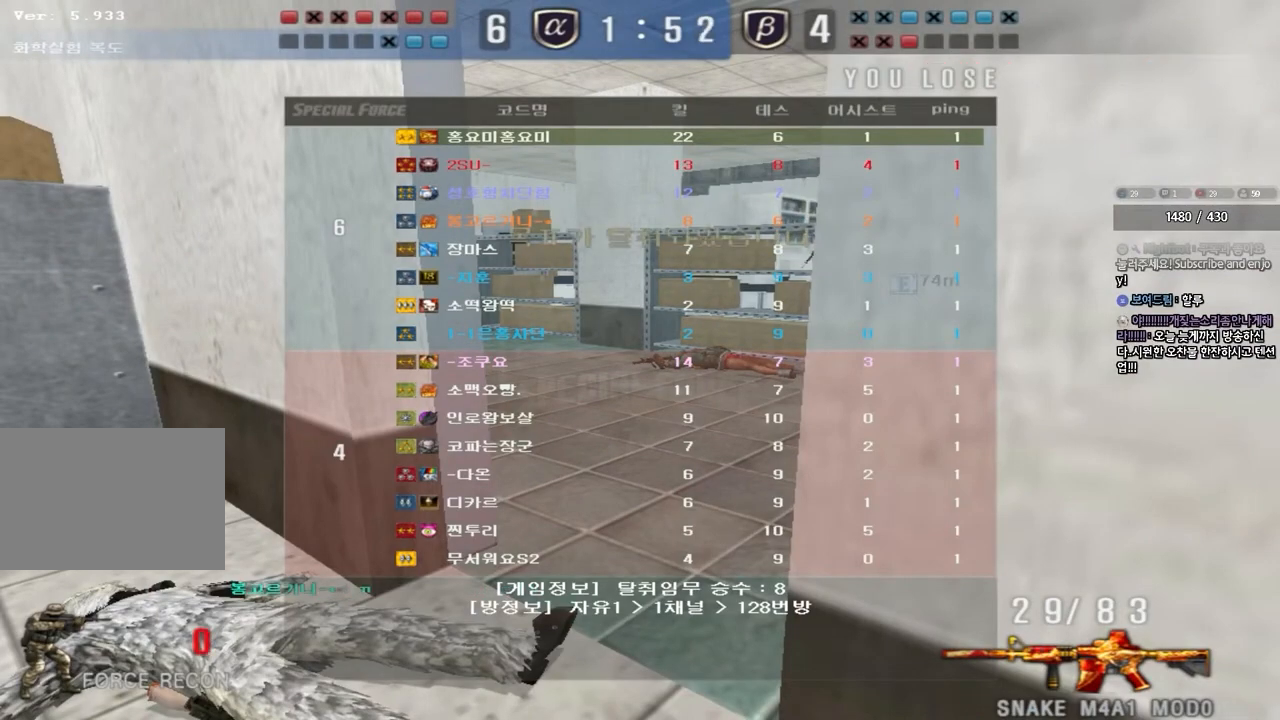
Gameplay with keyboard; each line is a JSON object with the keys held at the frame after it. "events" lists presses ("down") and releases ("up") of "a", "ctrl", "d", "e", "f", "q", "r", "s", "shift", "space", "tab" and "w" between this image and that frame as [ms after this image, input, new state], when the widget could be followed in between. No other keys are recorded. Mouse input is not recorded.
{"keys": ["a", "w"], "events": [[367, "a", "down"], [367, "w", "down"]]}
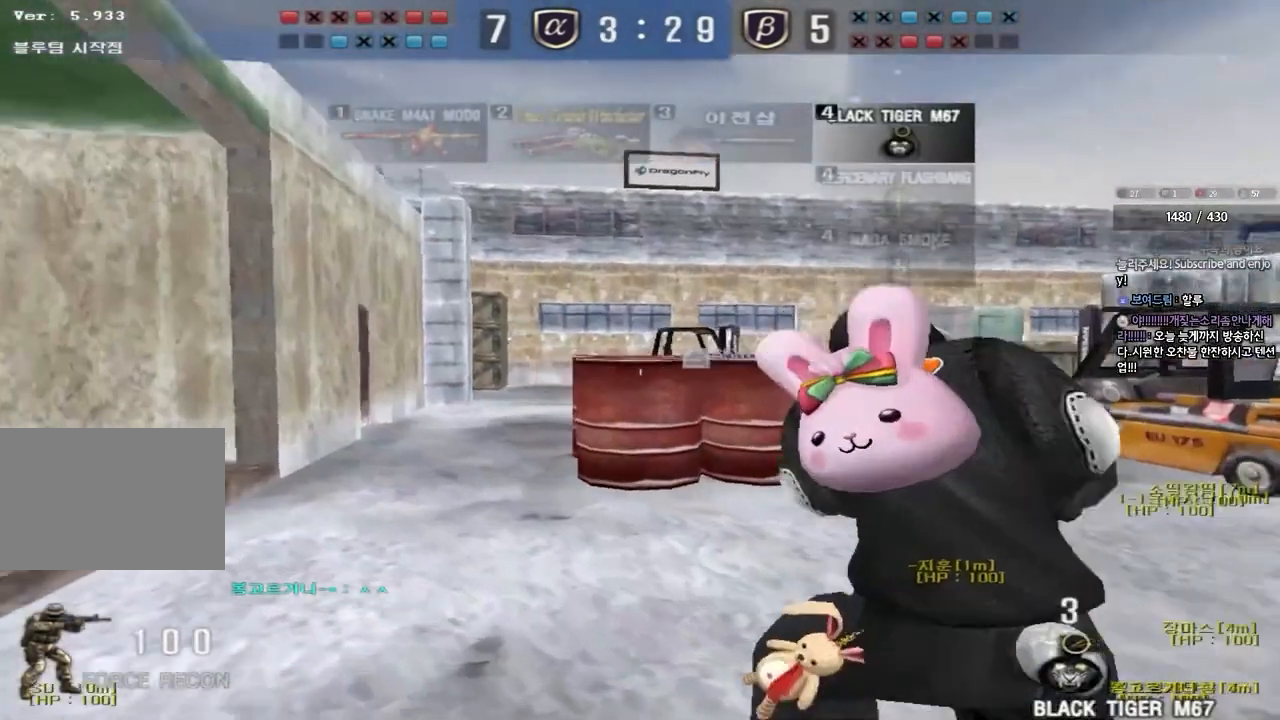
{"keys": ["a", "w"], "events": []}
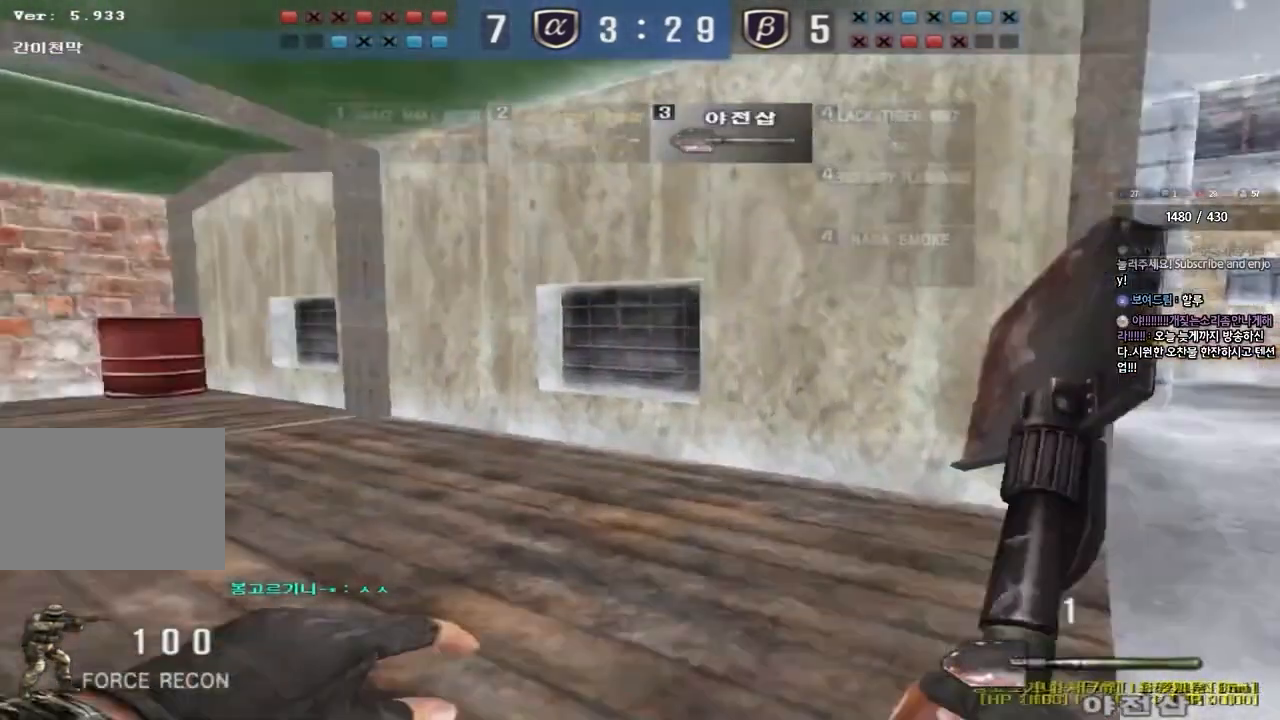
{"keys": ["a", "w"], "events": []}
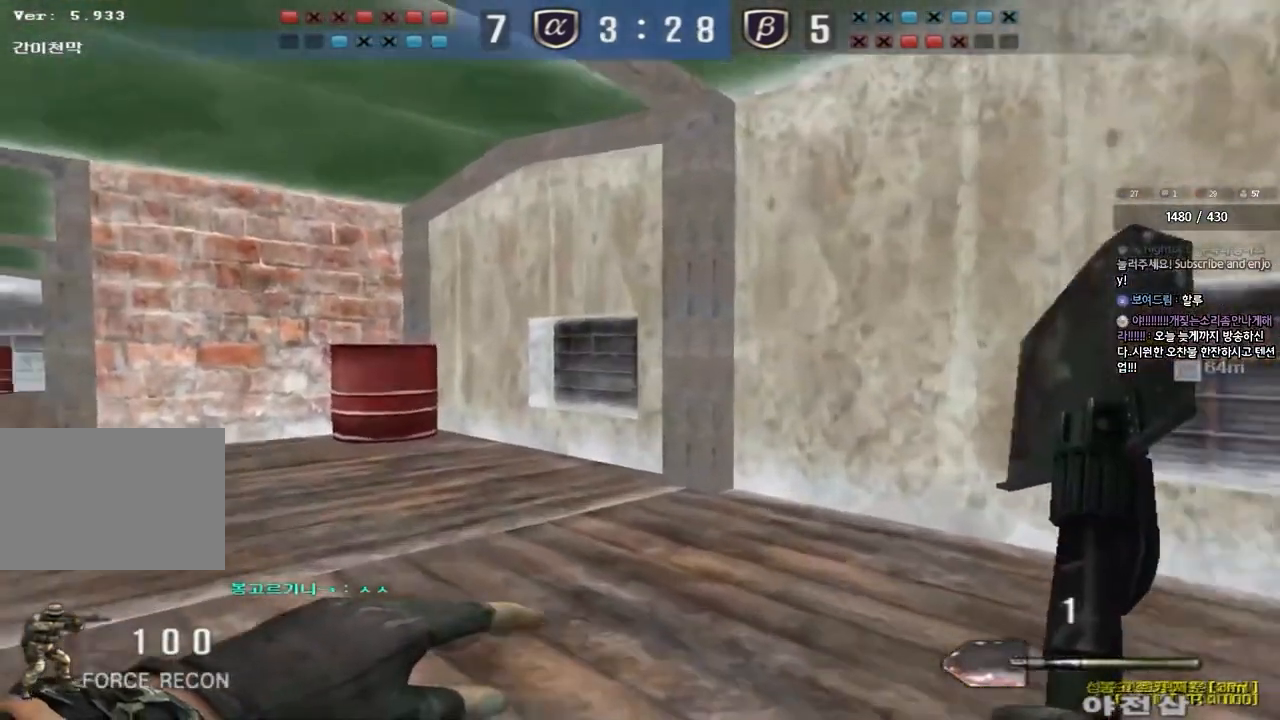
{"keys": ["a", "w"], "events": []}
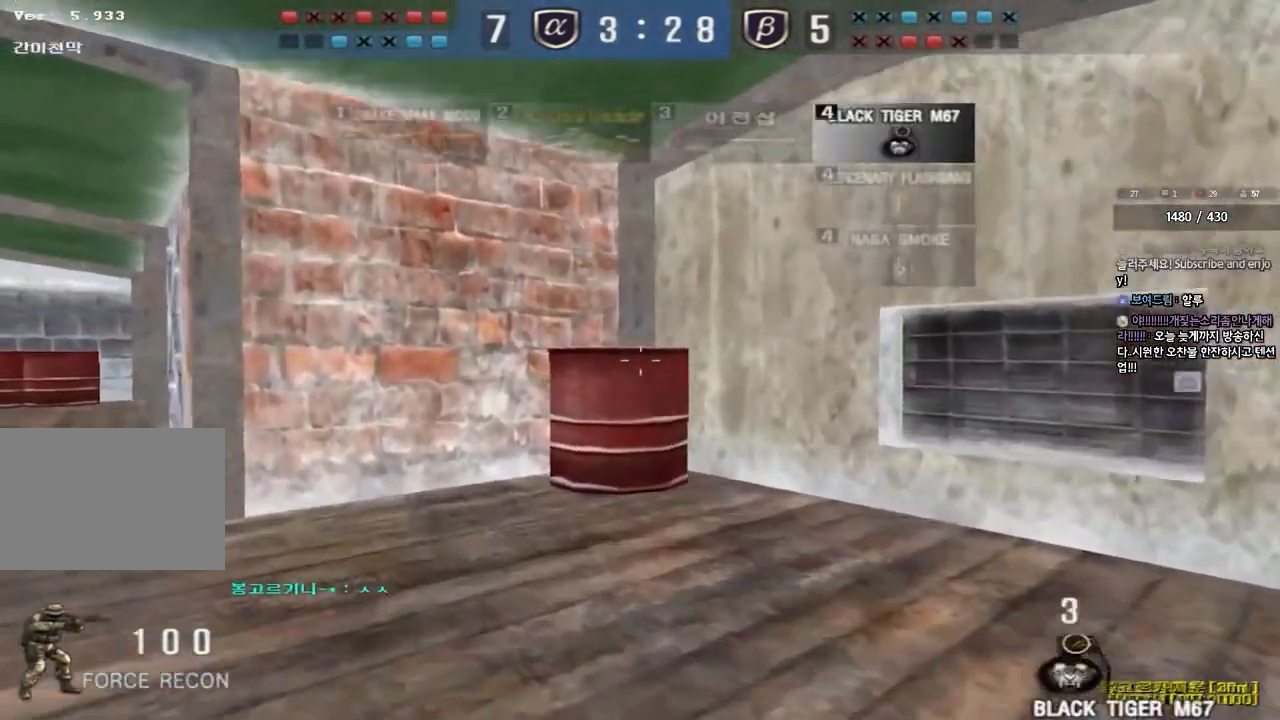
{"keys": ["a", "w"], "events": []}
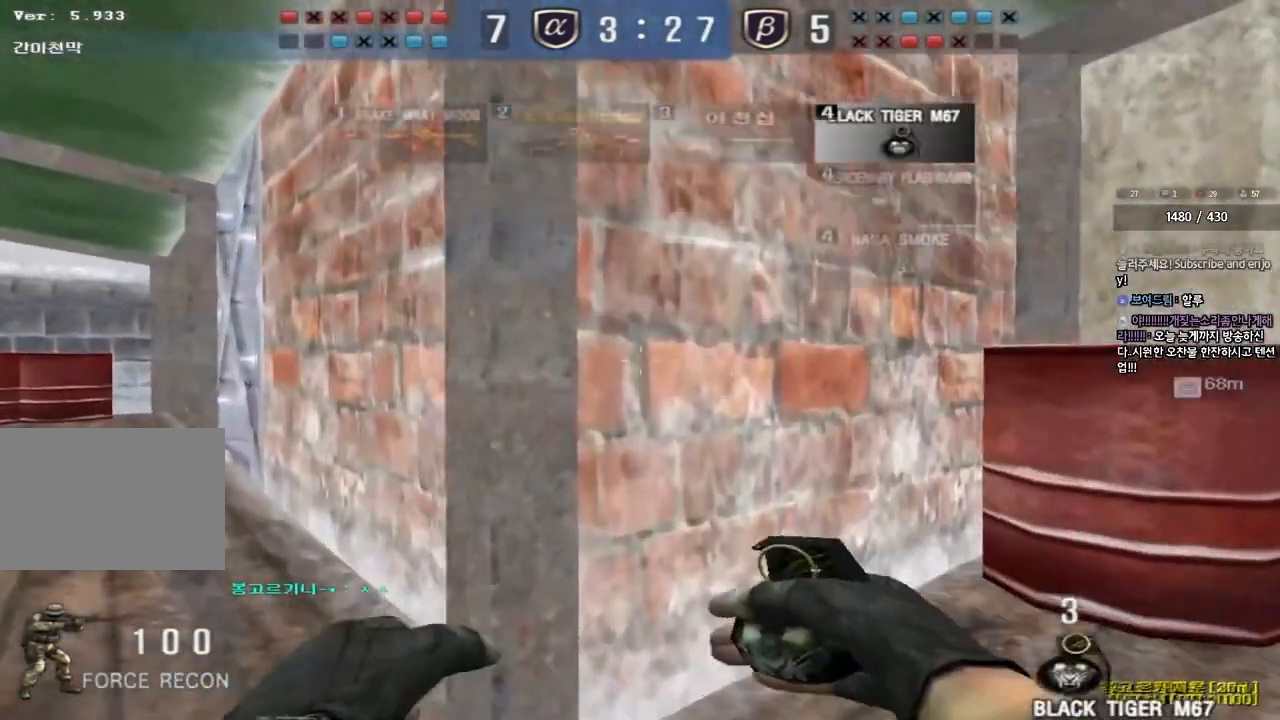
{"keys": ["a", "w"], "events": []}
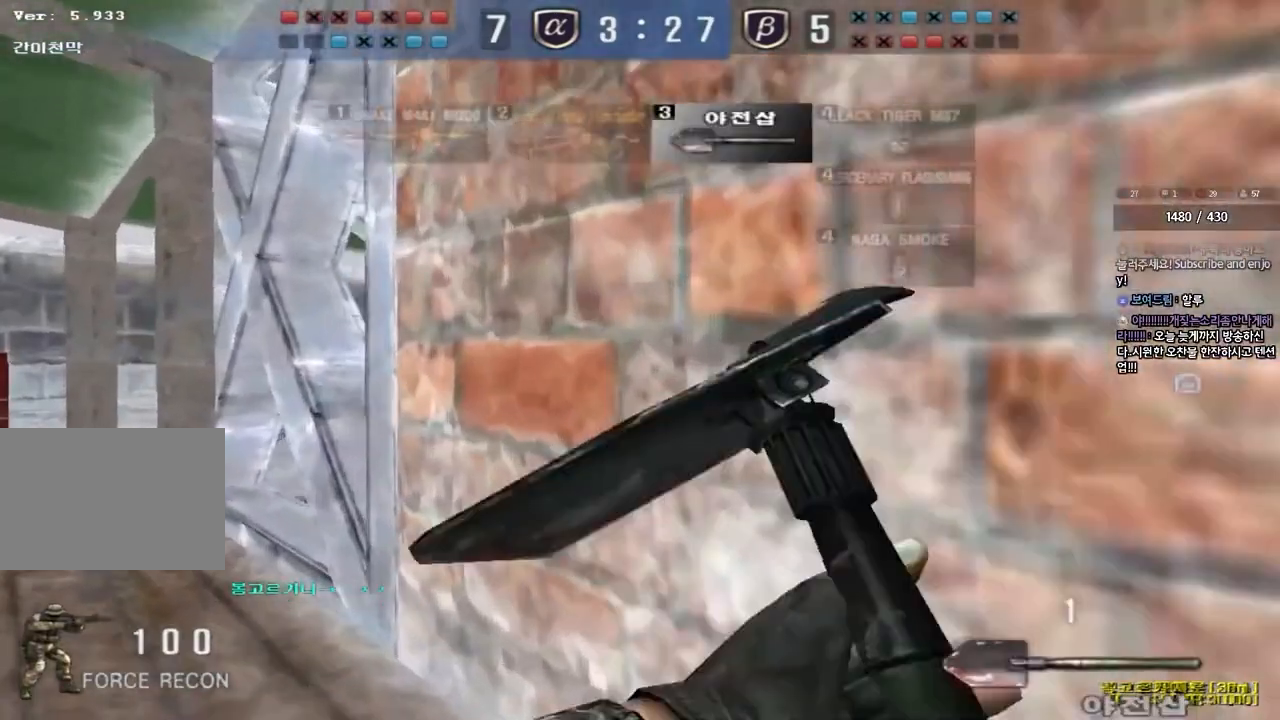
{"keys": ["a", "w"], "events": []}
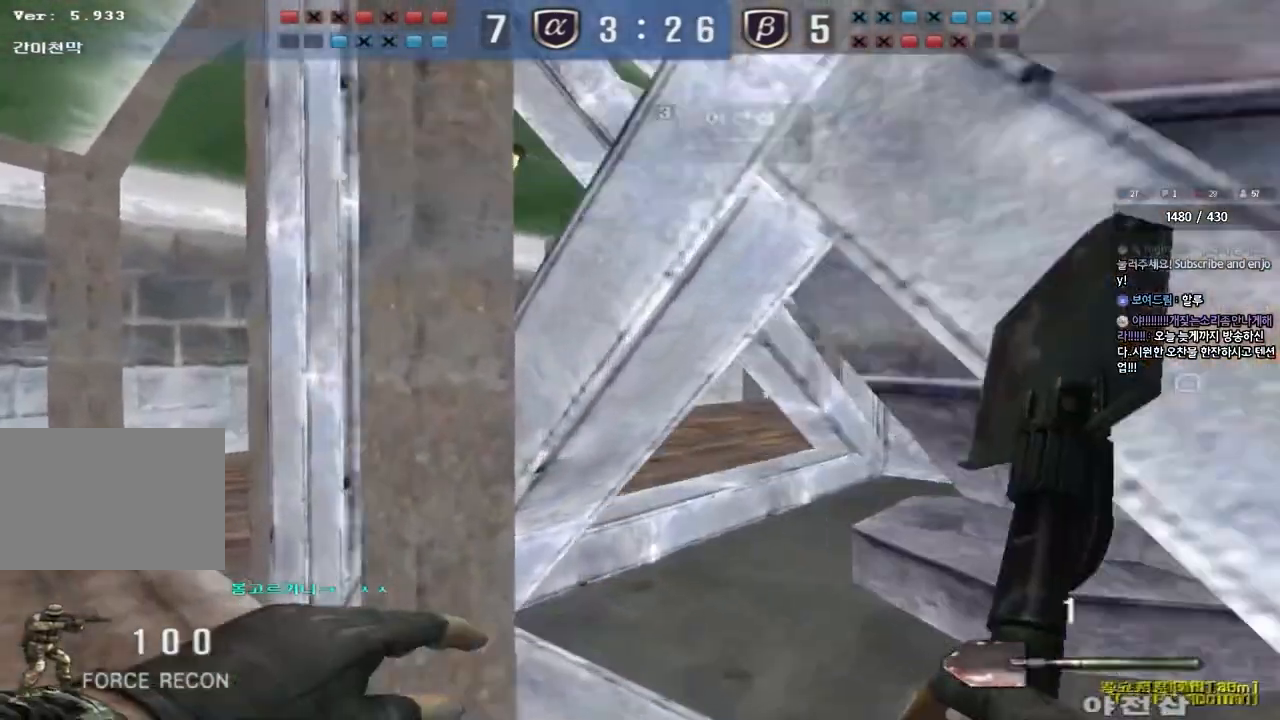
{"keys": ["d", "w"], "events": [[417, "a", "up"], [450, "d", "down"]]}
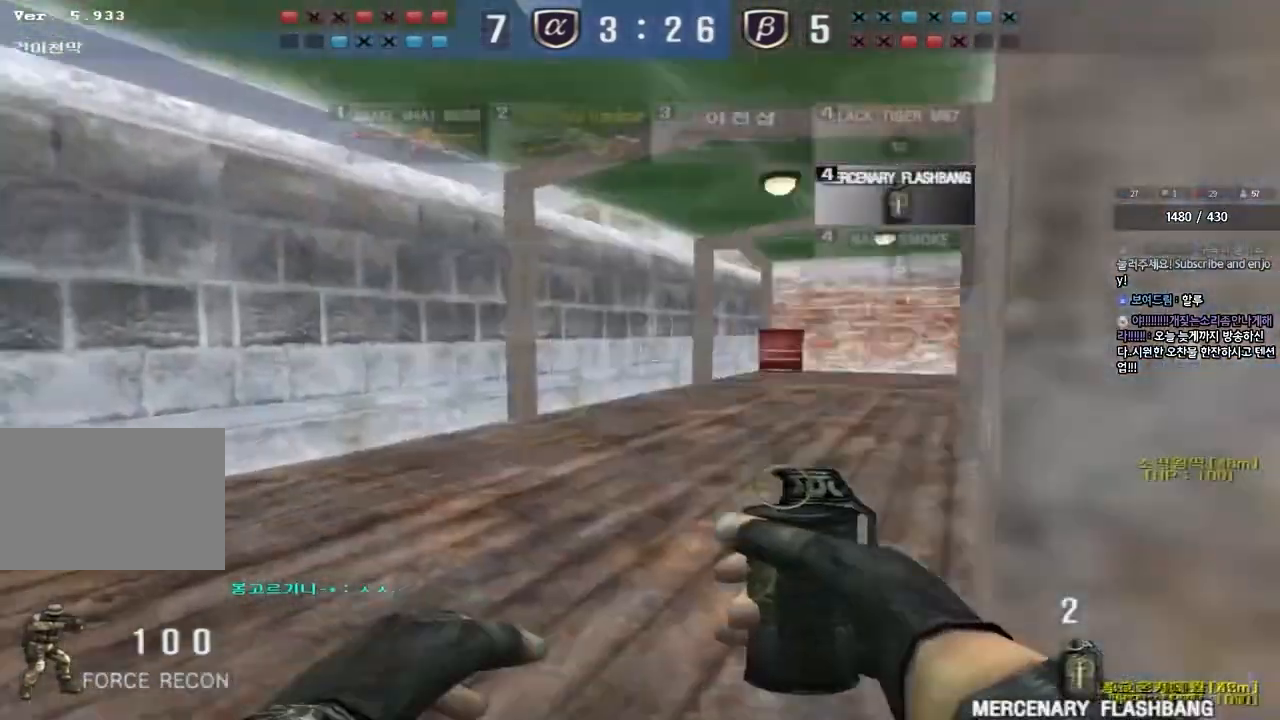
{"keys": ["d", "tab", "w"], "events": [[50, "tab", "down"]]}
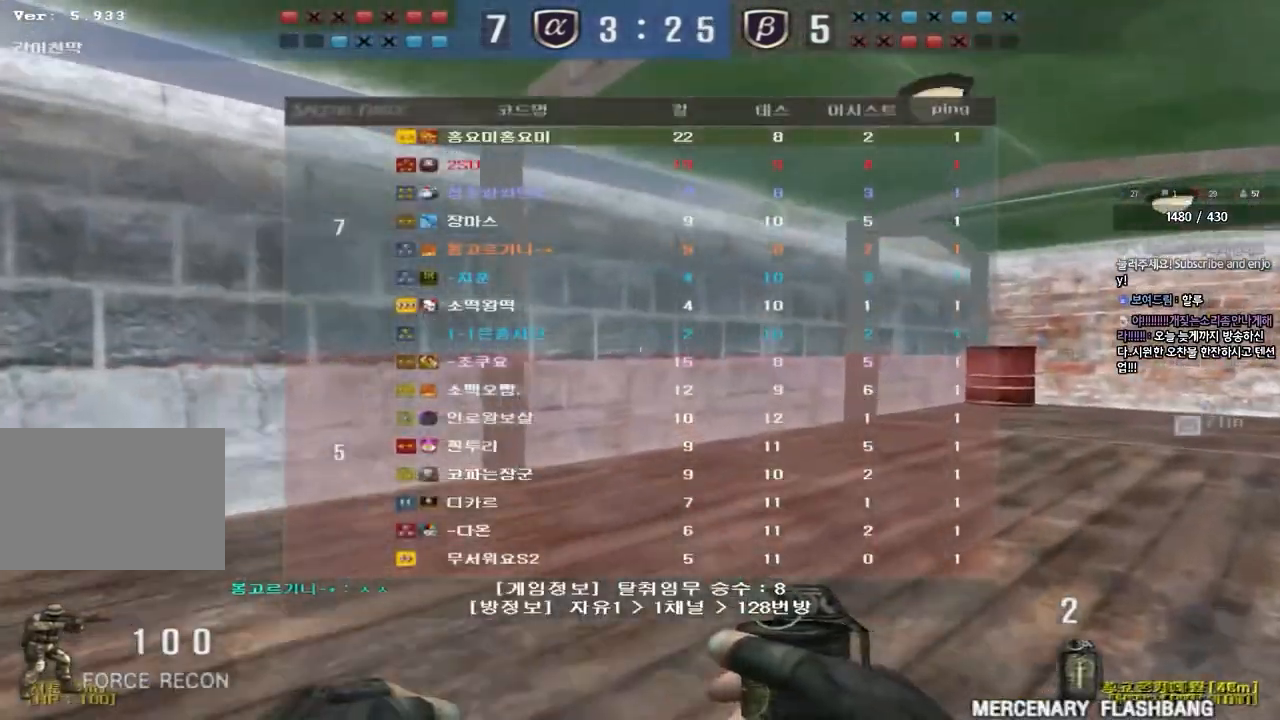
{"keys": ["d", "tab", "w"], "events": []}
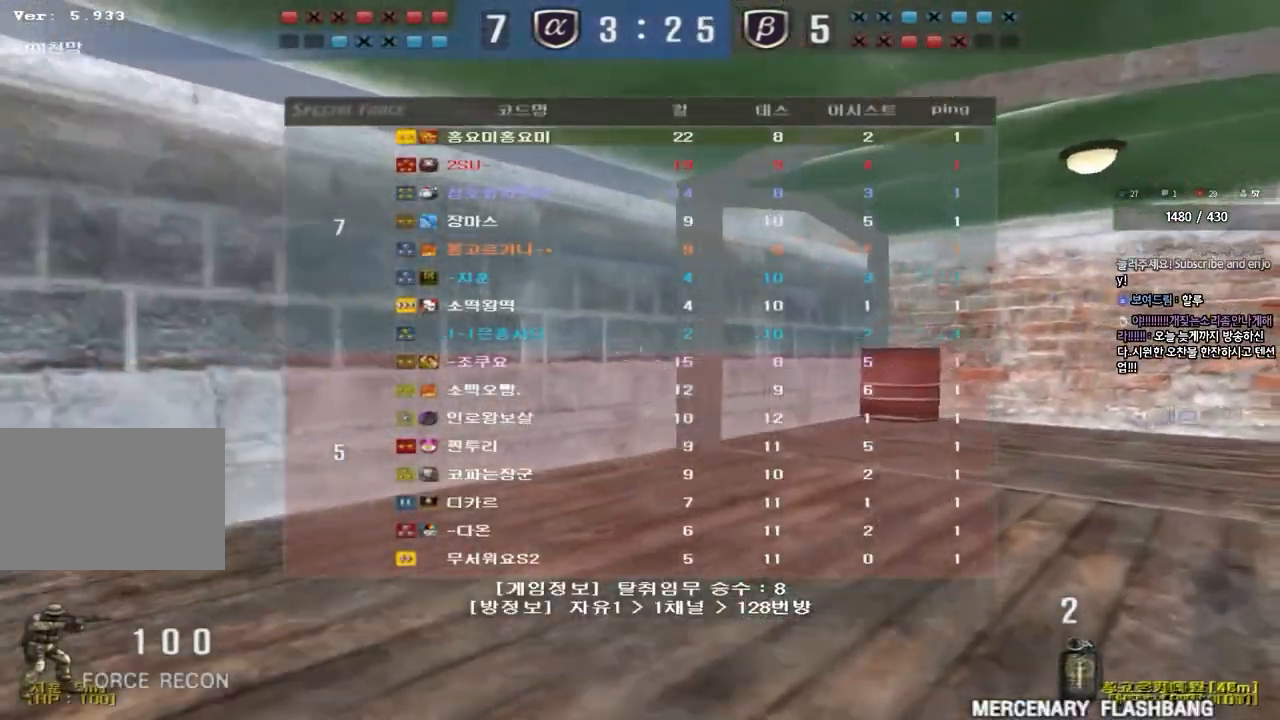
{"keys": ["d", "tab", "w"], "events": []}
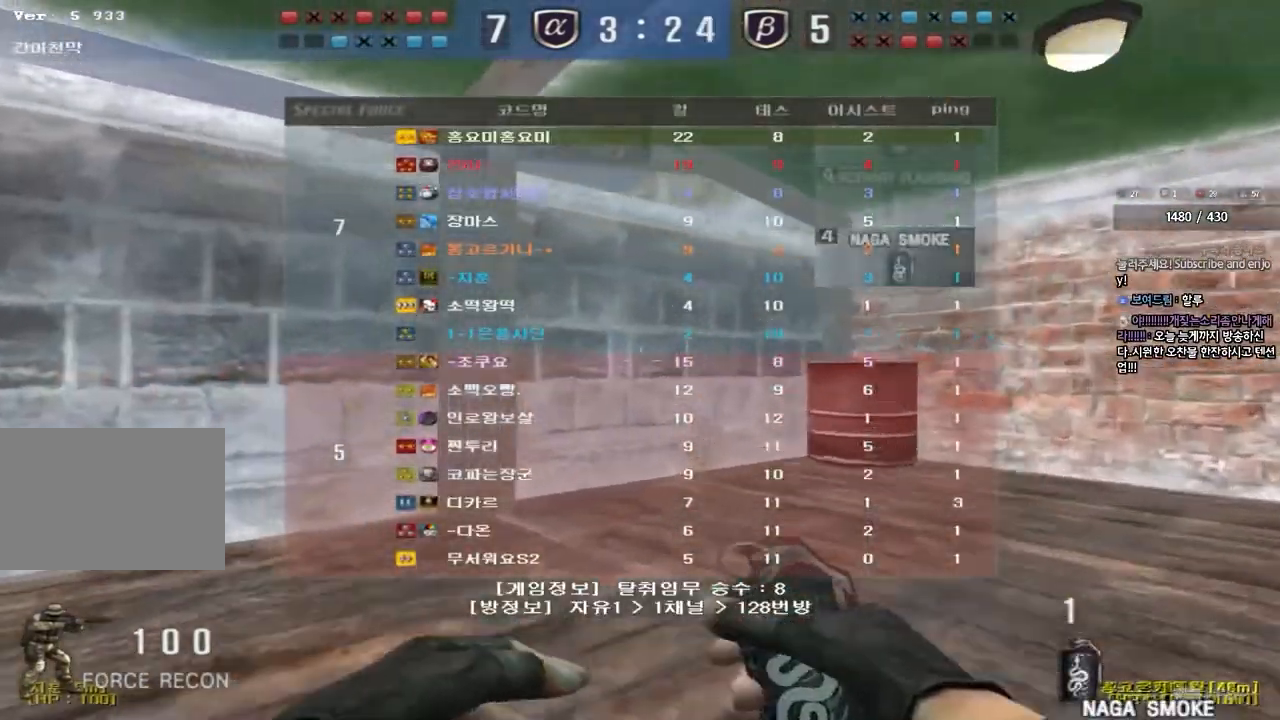
{"keys": ["d", "tab", "w"], "events": []}
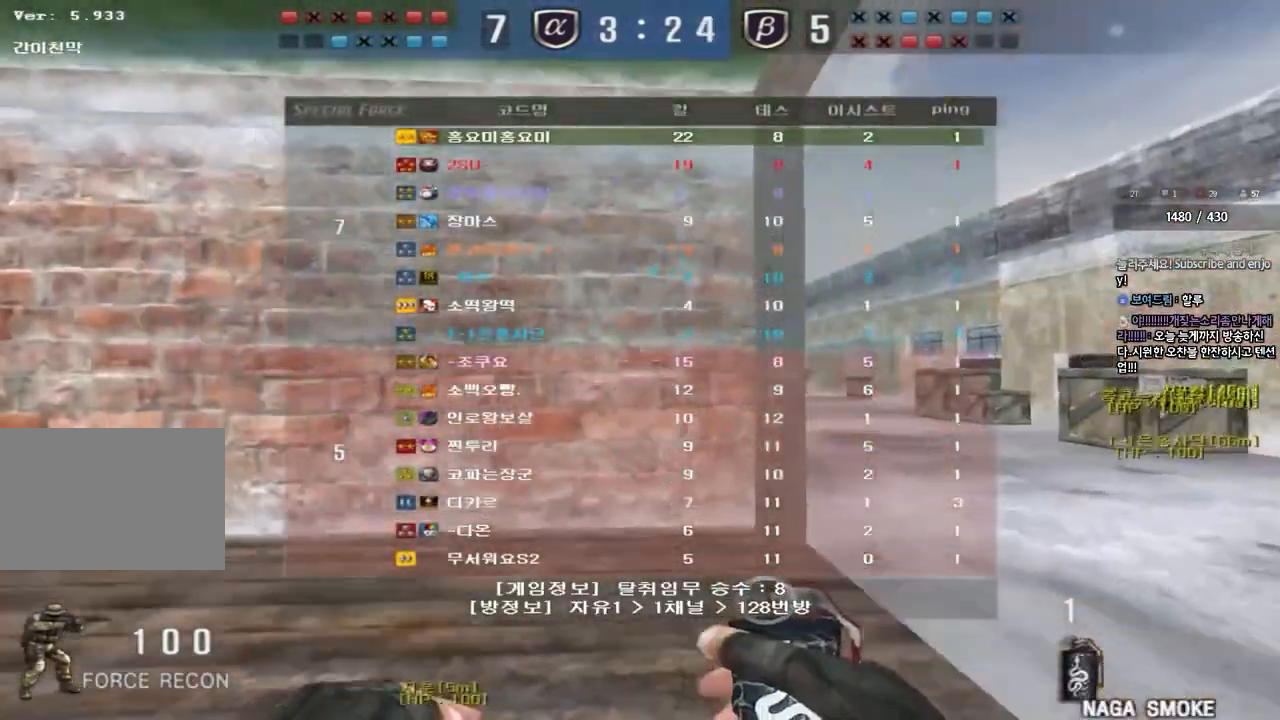
{"keys": ["d", "w"], "events": [[33, "tab", "up"]]}
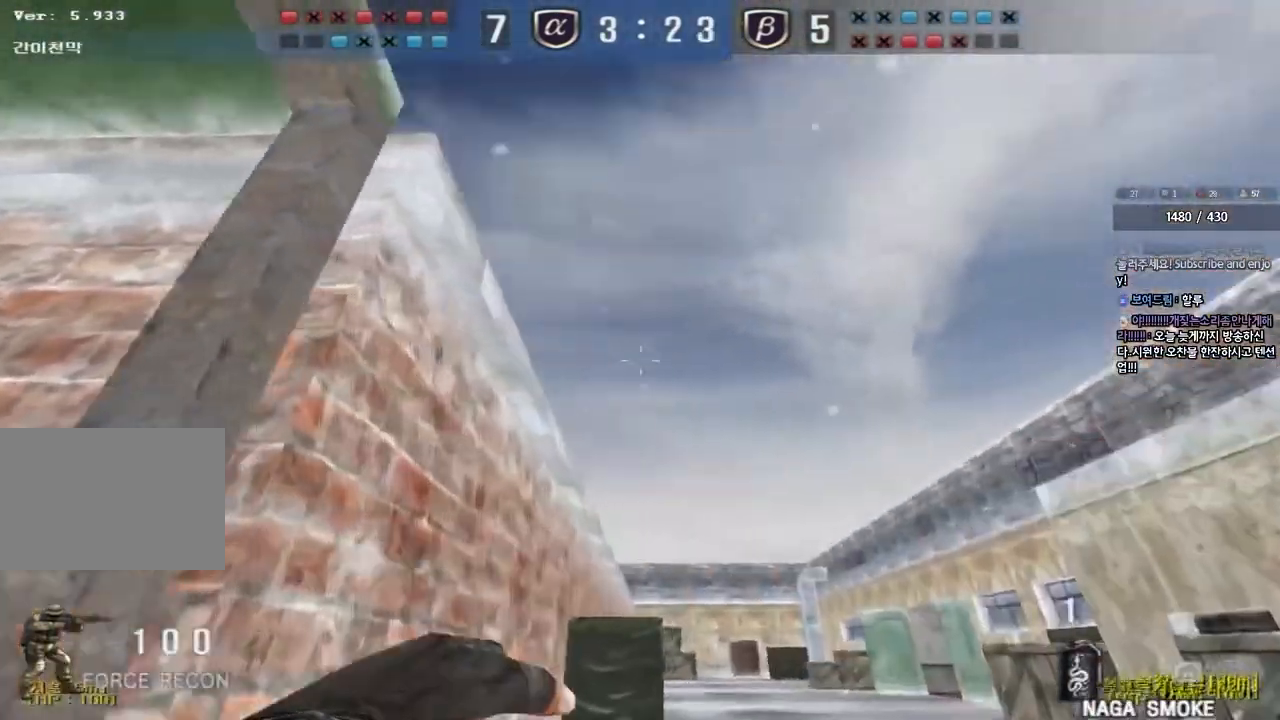
{"keys": [], "events": [[67, "space", "down"], [167, "d", "up"], [183, "w", "up"], [200, "space", "up"]]}
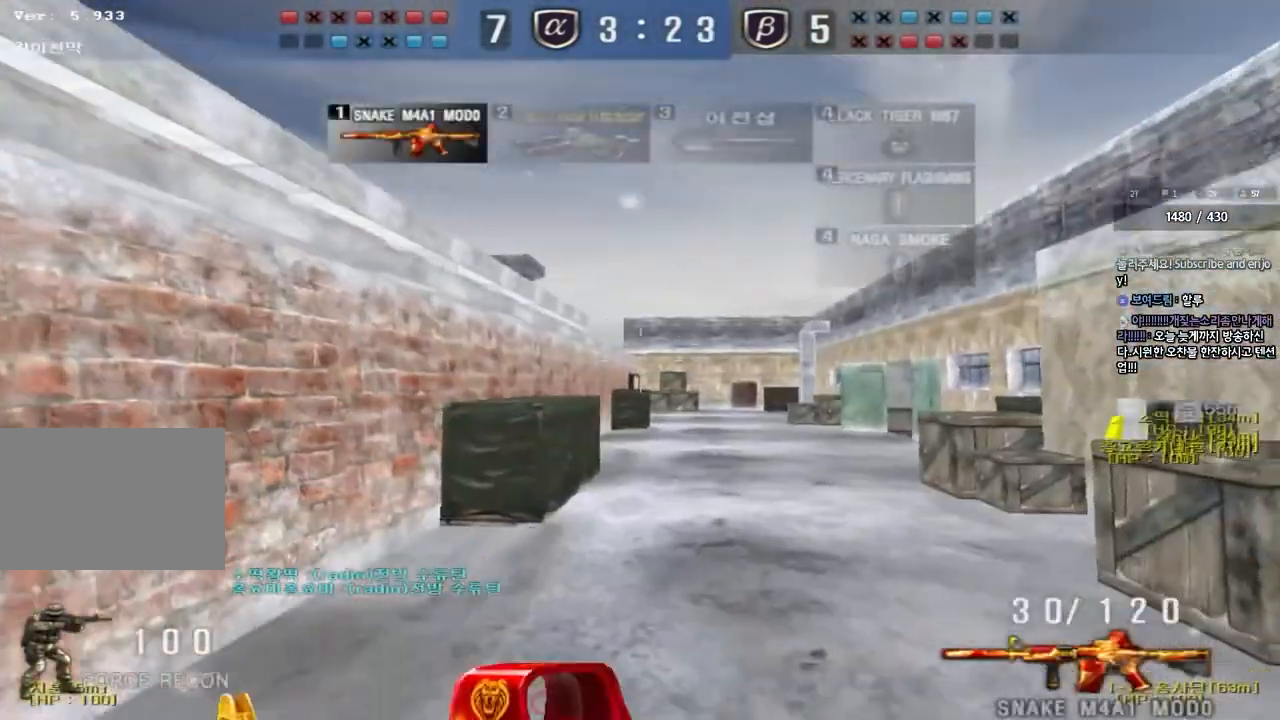
{"keys": ["d"], "events": [[117, "d", "down"], [117, "w", "down"], [433, "w", "up"]]}
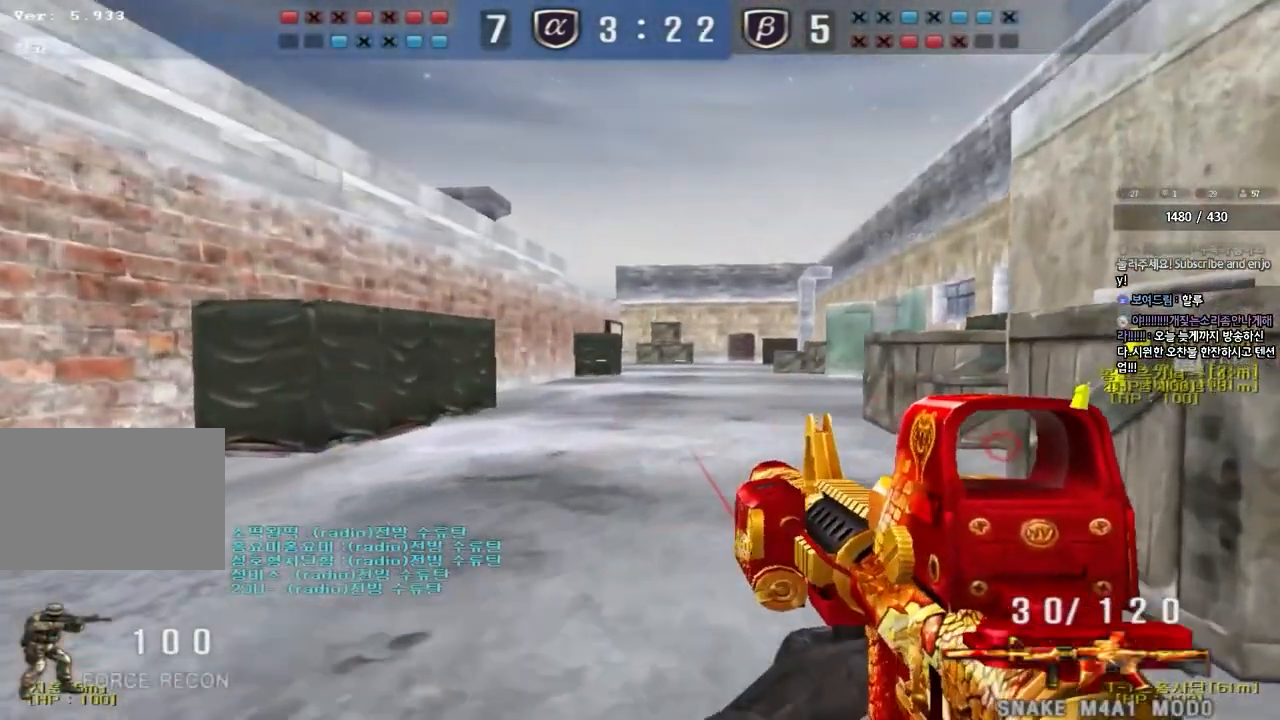
{"keys": ["d", "shift", "w"], "events": [[183, "shift", "down"], [350, "w", "down"]]}
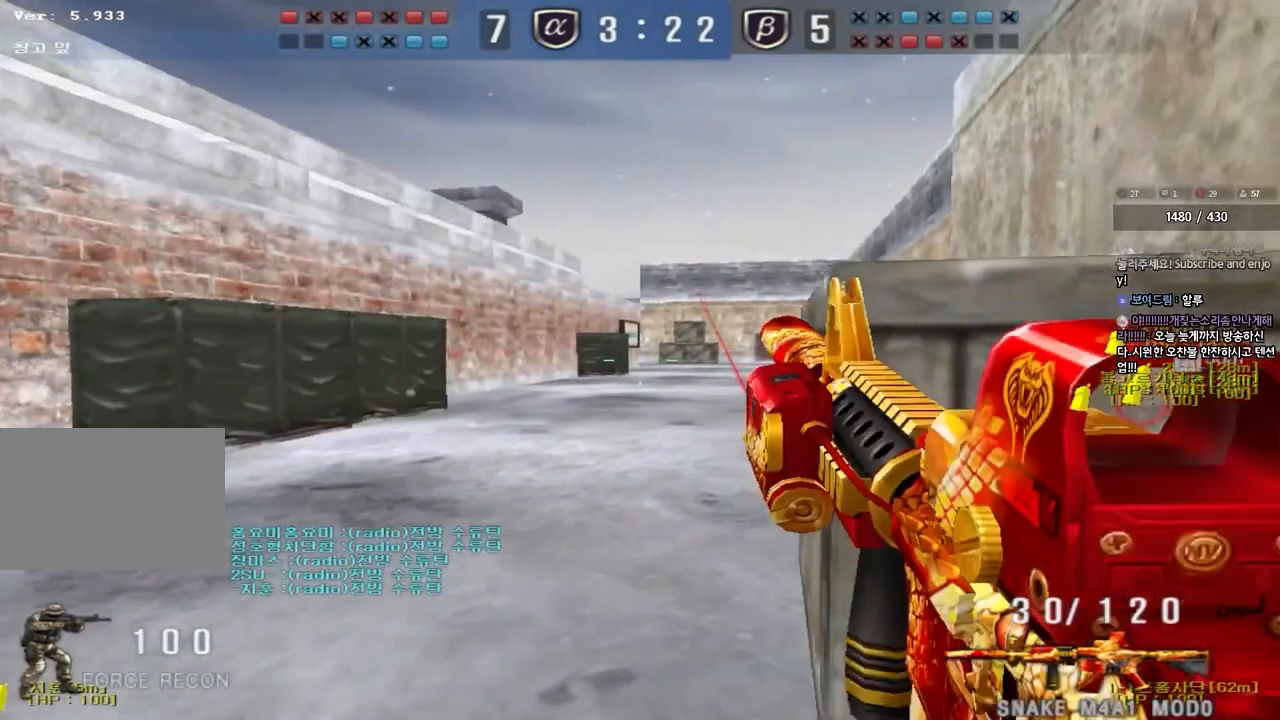
{"keys": ["shift"], "events": [[33, "d", "up"], [217, "w", "up"], [367, "a", "down"], [483, "a", "up"]]}
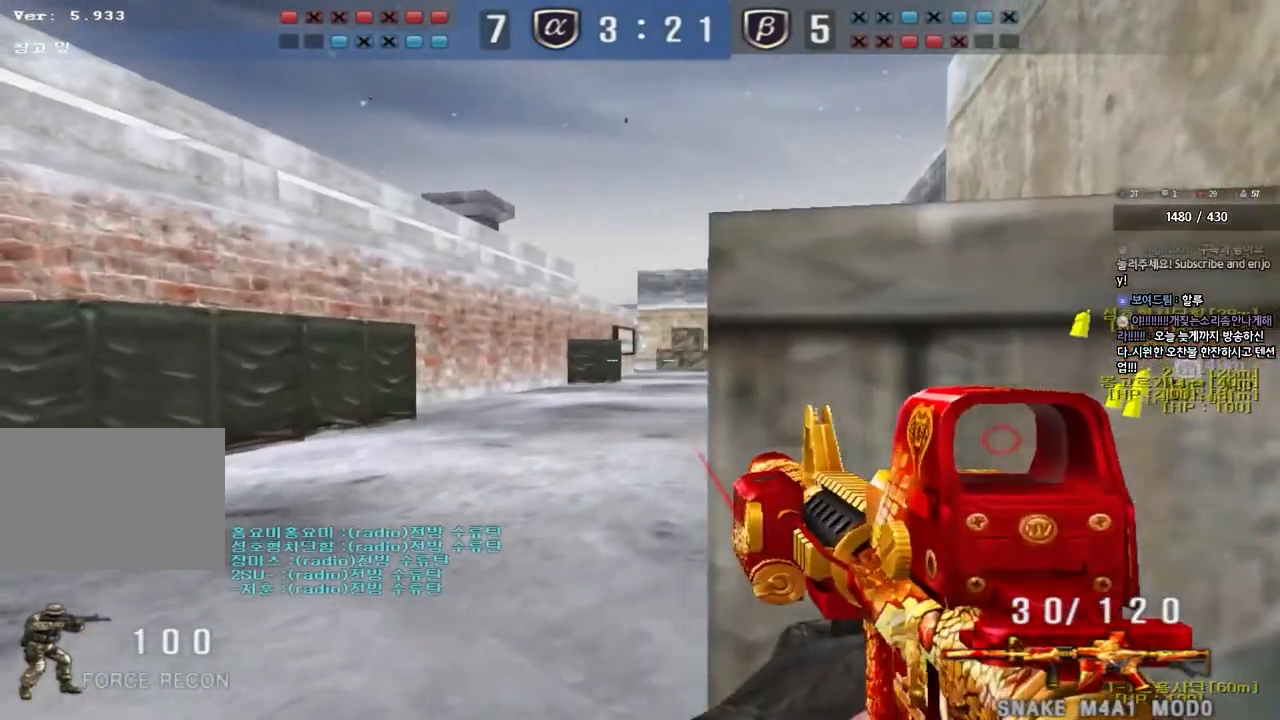
{"keys": [], "events": [[50, "d", "down"], [133, "d", "up"], [367, "shift", "up"]]}
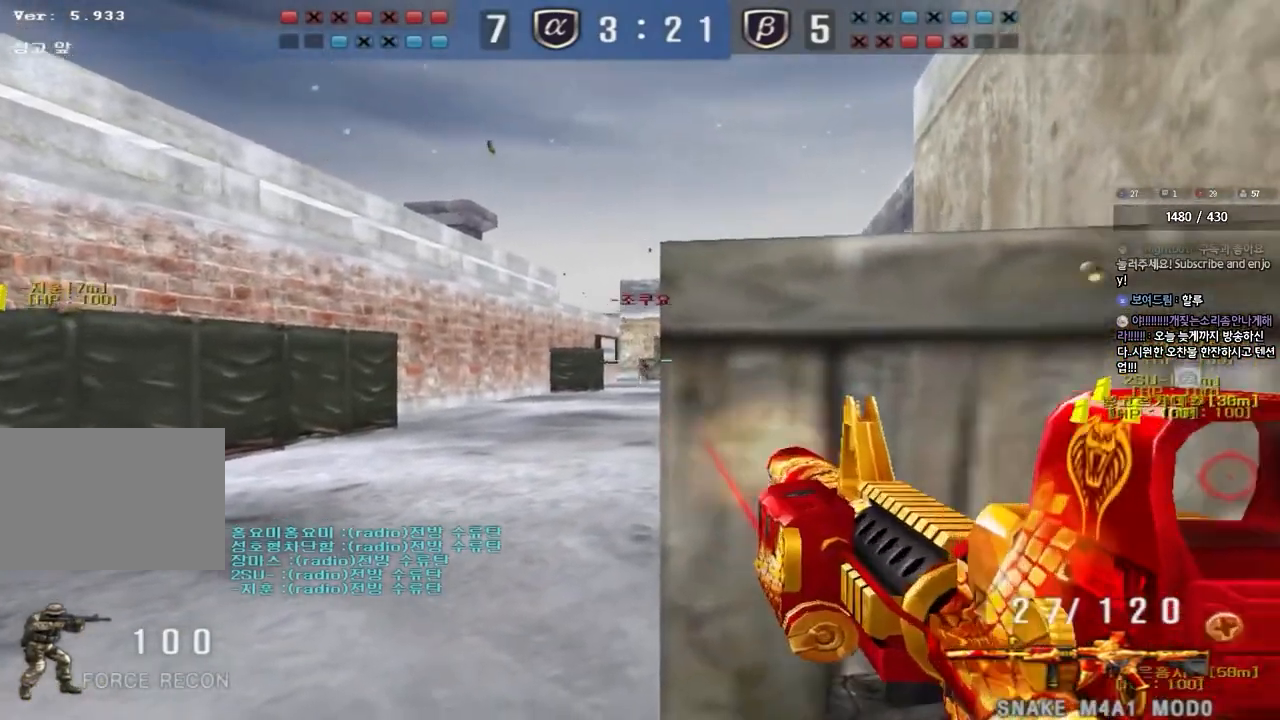
{"keys": [], "events": [[117, "a", "down"], [217, "a", "up"], [383, "a", "down"], [450, "a", "up"]]}
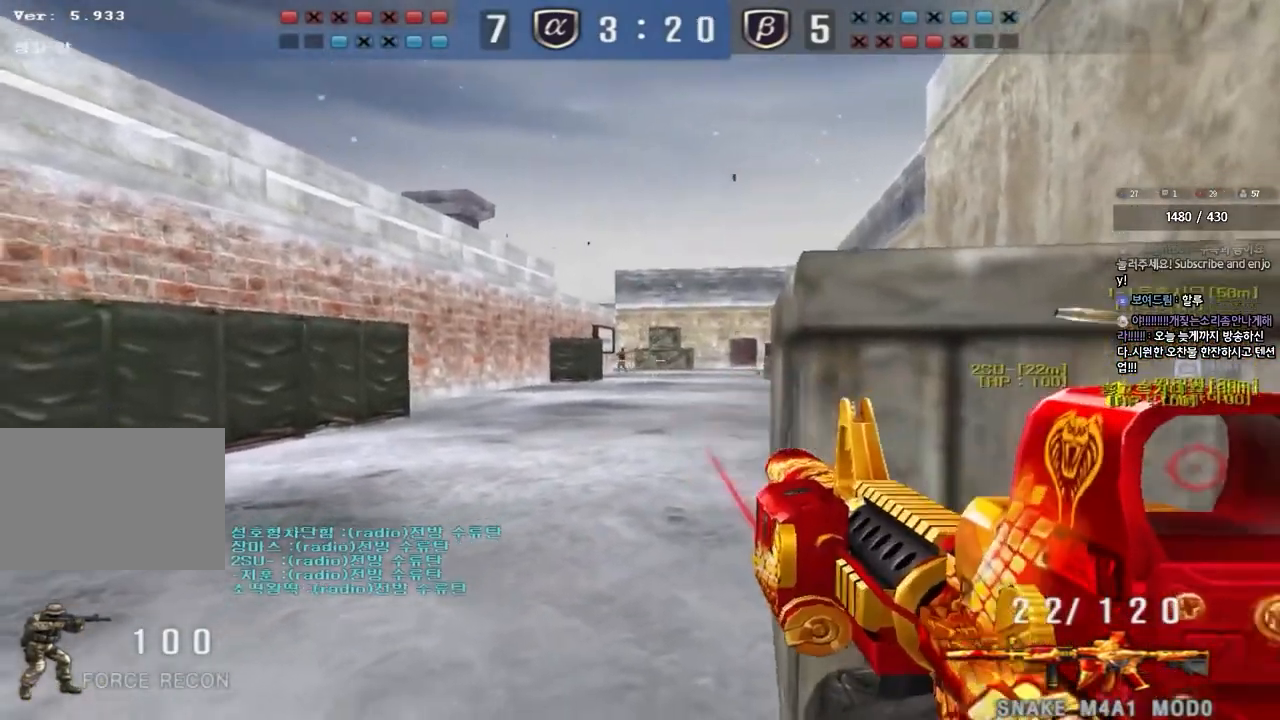
{"keys": ["d"], "events": [[300, "d", "down"], [300, "s", "down"], [500, "s", "up"]]}
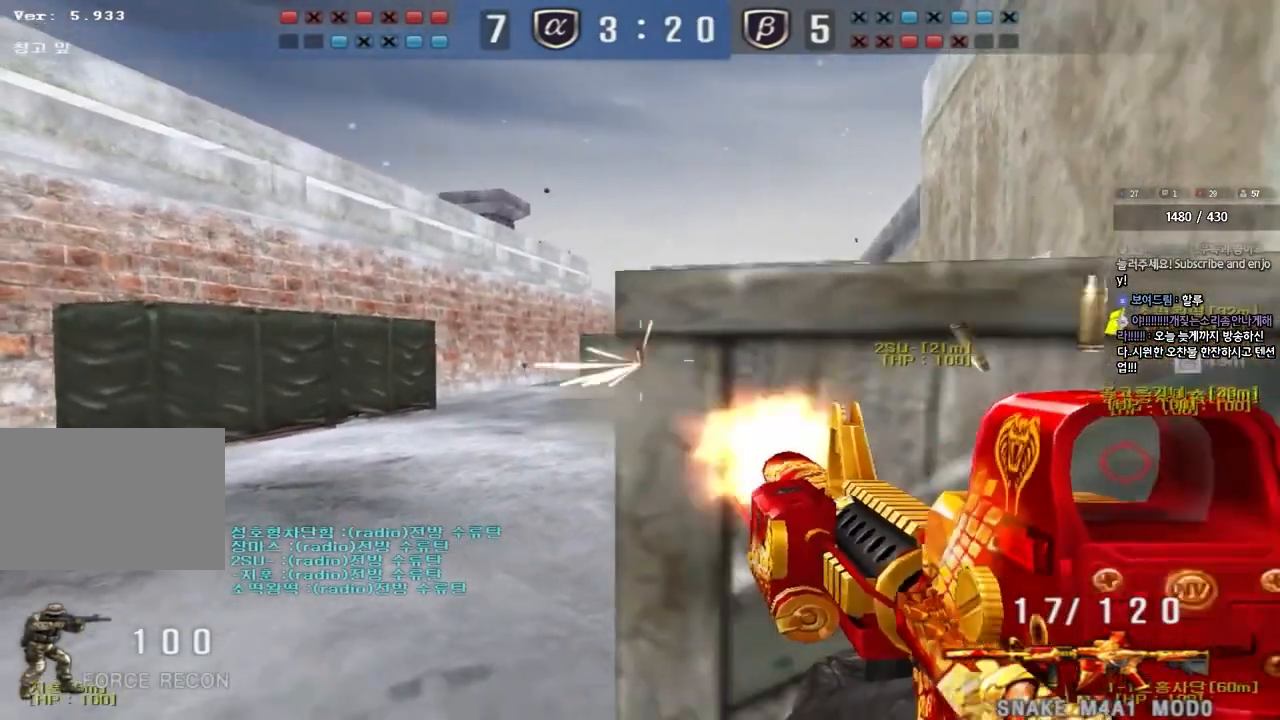
{"keys": [], "events": [[150, "d", "up"]]}
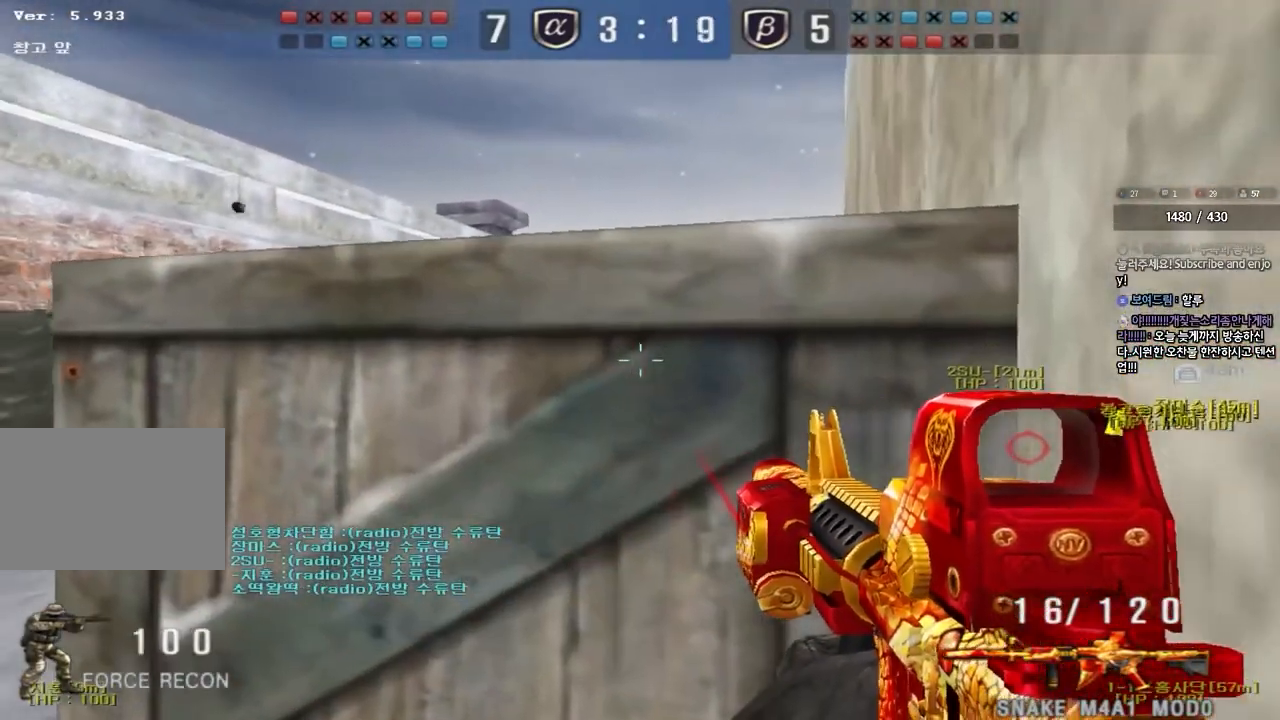
{"keys": ["a", "w"], "events": [[350, "w", "down"], [383, "a", "down"]]}
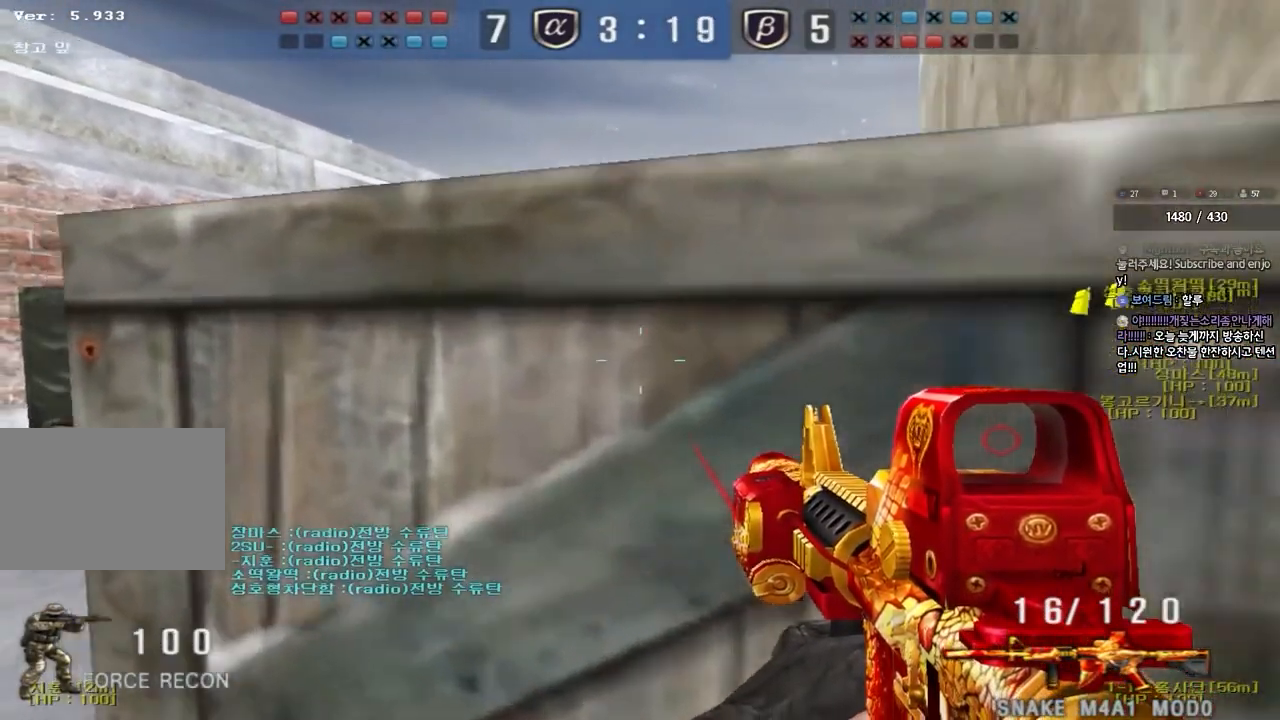
{"keys": ["ctrl"], "events": [[250, "a", "up"], [283, "d", "down"], [417, "ctrl", "down"], [450, "d", "up"], [450, "w", "up"]]}
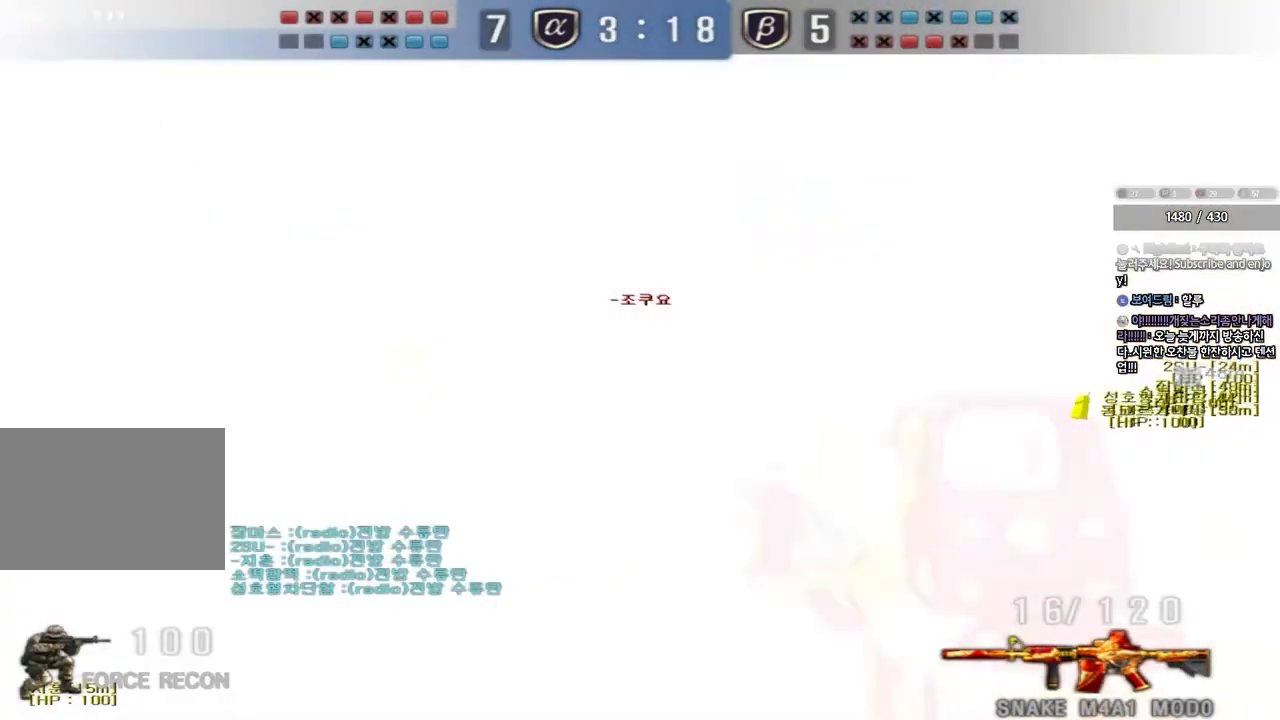
{"keys": ["ctrl"], "events": []}
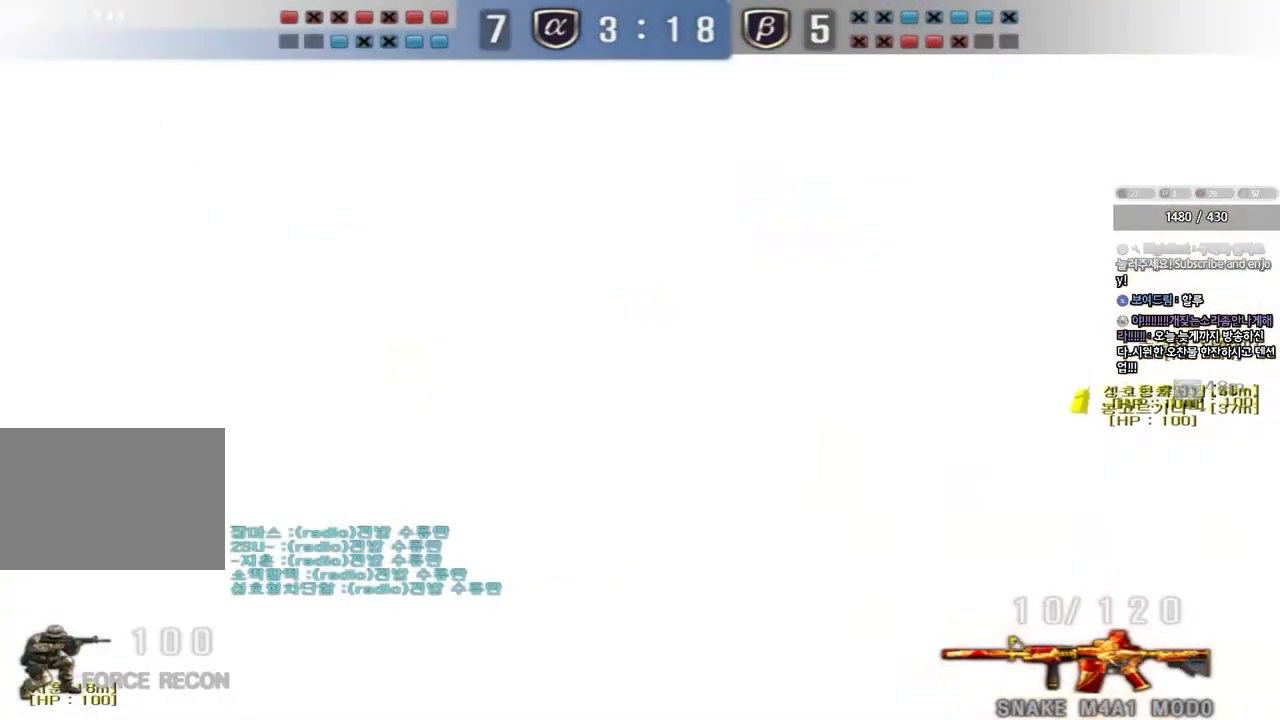
{"keys": ["a", "s"], "events": [[383, "a", "down"], [383, "s", "down"], [433, "ctrl", "up"]]}
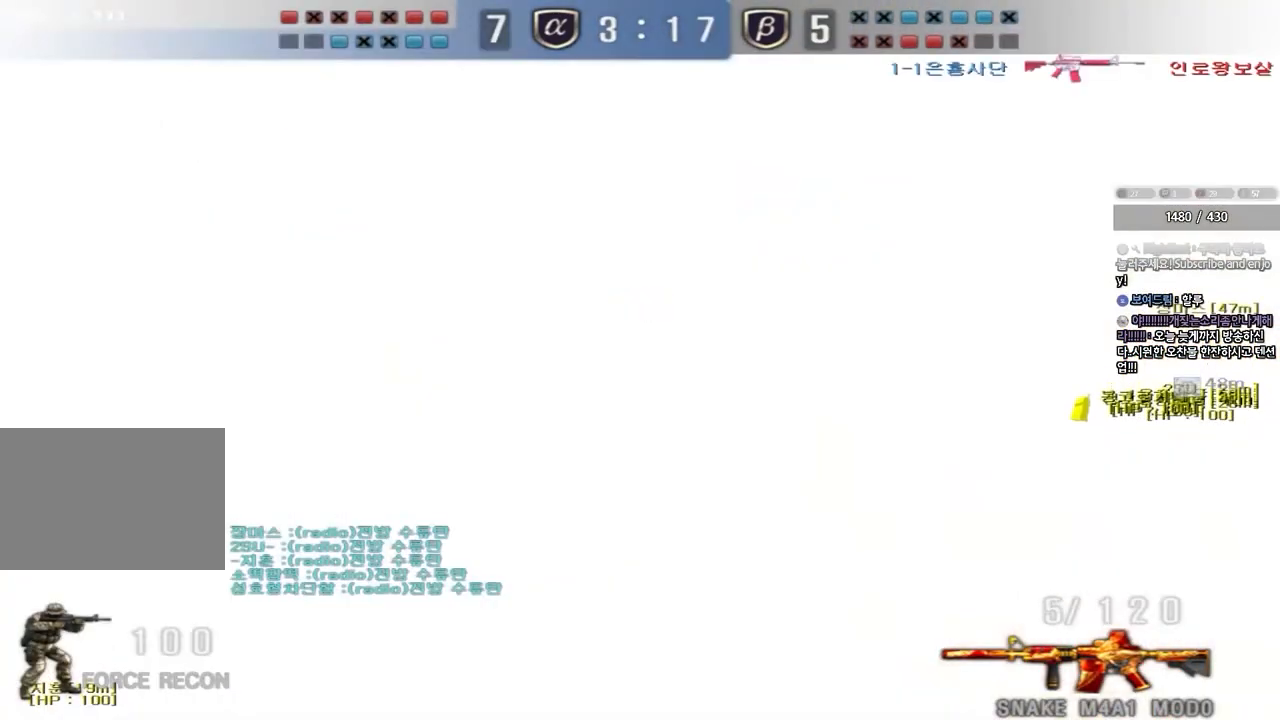
{"keys": ["d", "s"], "events": [[33, "r", "down"], [117, "r", "up"], [167, "r", "down"], [250, "a", "up"], [250, "r", "up"], [317, "d", "down"]]}